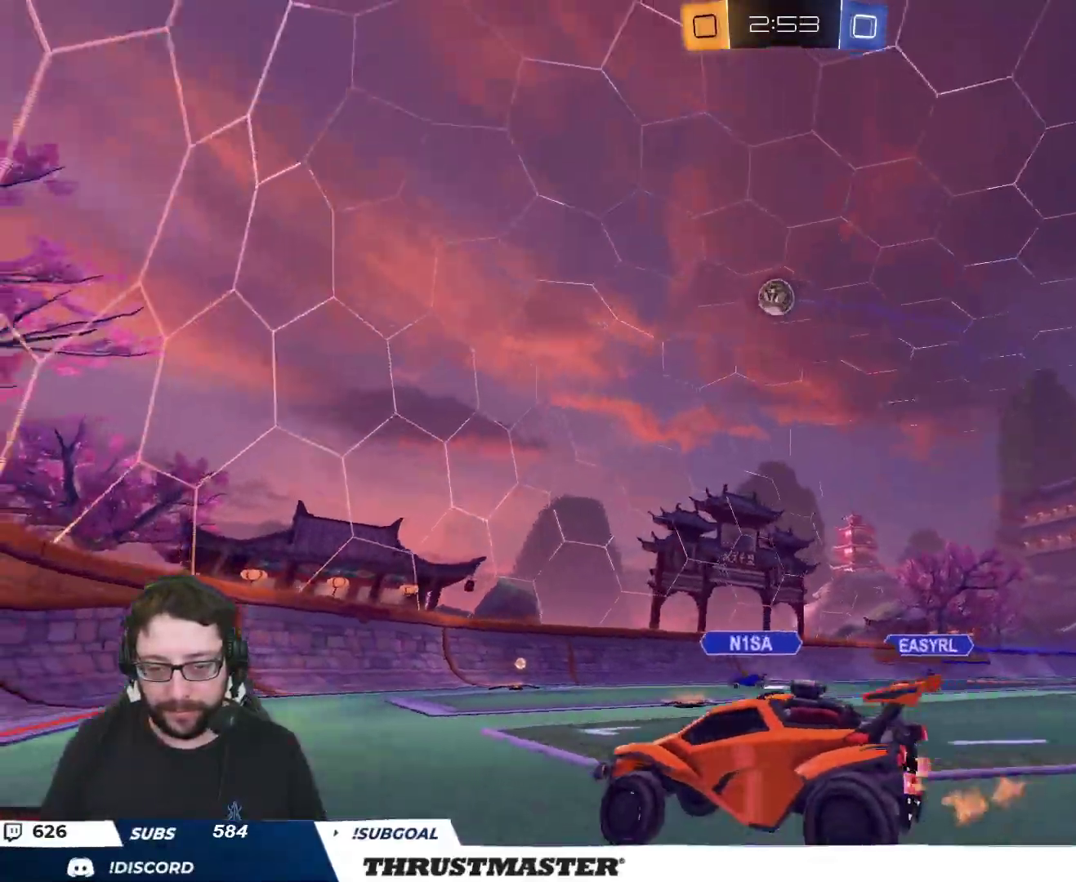
Gameplay with a controller (Xbox layout); each line is a JSON object with the inputs held at the frame after it. "events" lists button and stick changes between this image and that frame as [ms after this image, input, new state], when the widget could be followed in between.
{"buttons": ["R2"], "left_stick": "up-right", "right_stick": "center", "events": [[33, "left_stick", "left"], [67, "R2", "up"], [250, "left_stick", "center"], [300, "R2", "down"], [300, "left_stick", "up"], [450, "left_stick", "up-right"]]}
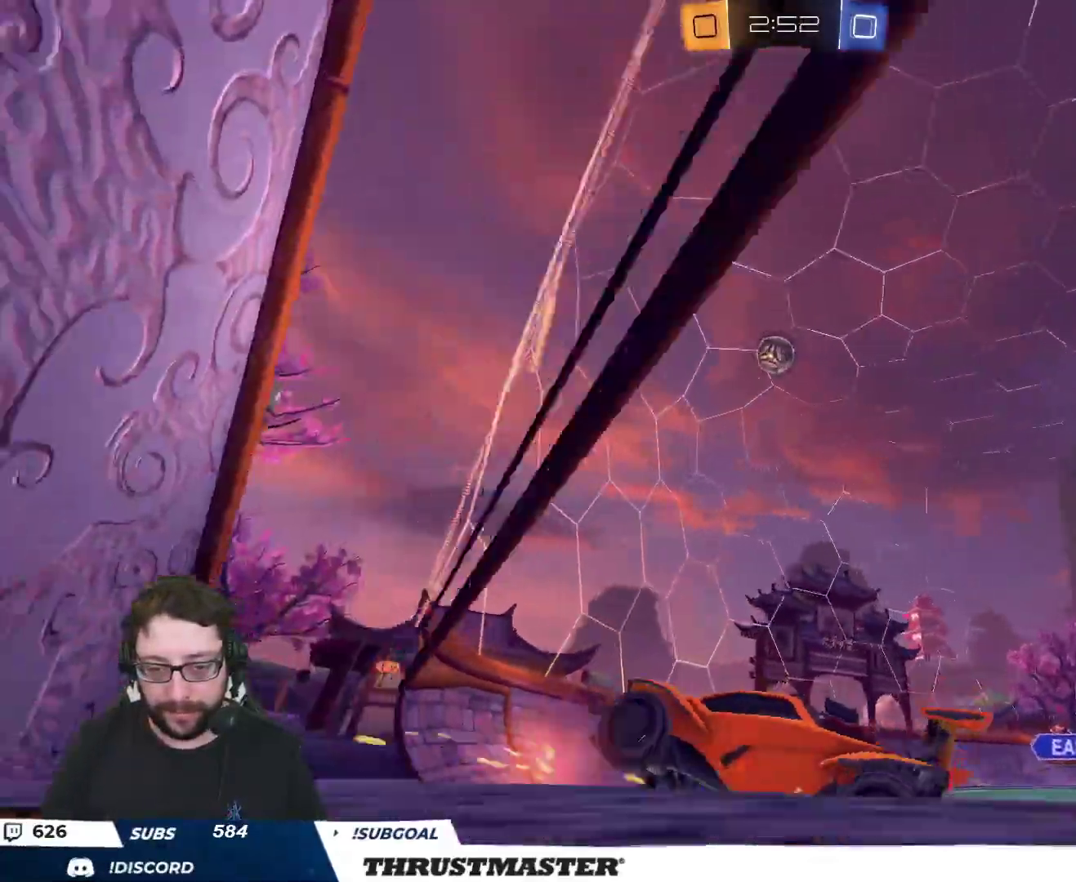
{"buttons": ["L2", "R2"], "left_stick": "right", "right_stick": "center", "events": [[83, "left_stick", "center"], [217, "left_stick", "right"], [283, "L2", "down"], [417, "L2", "up"], [483, "L2", "down"]]}
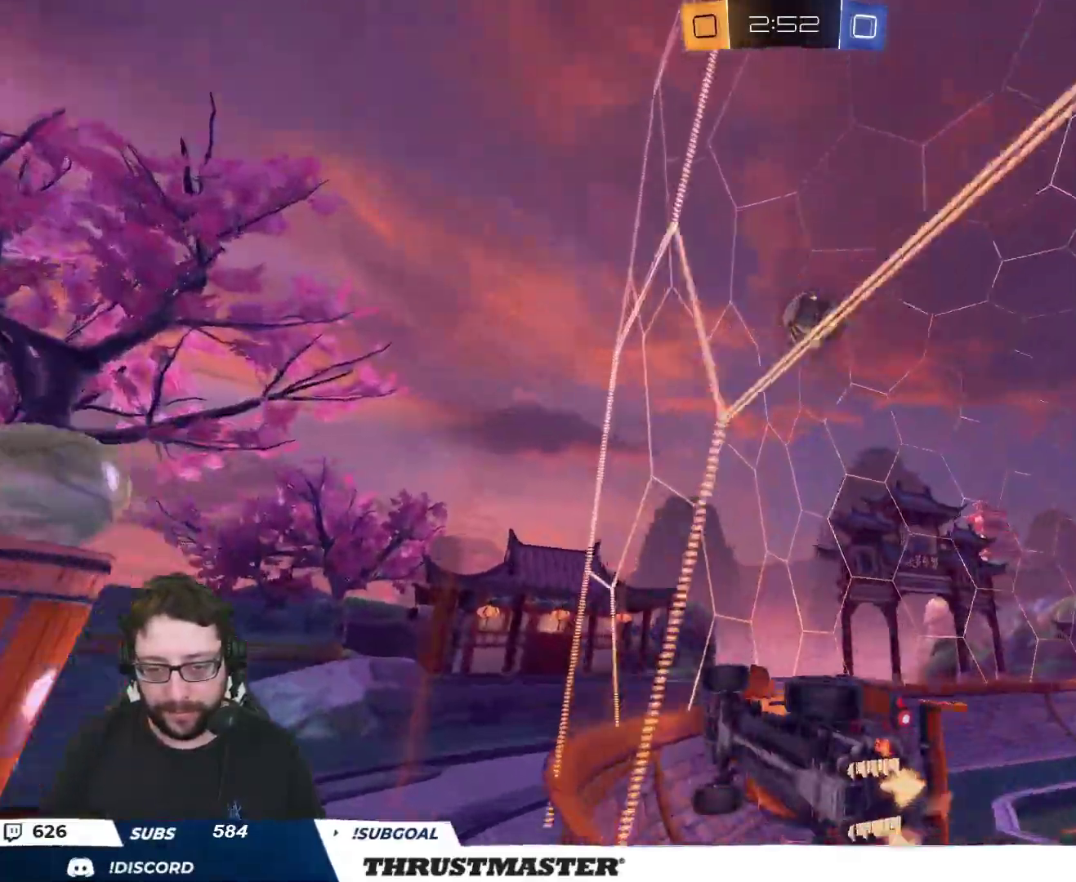
{"buttons": ["R2"], "left_stick": "right", "right_stick": "center", "events": [[100, "L2", "up"]]}
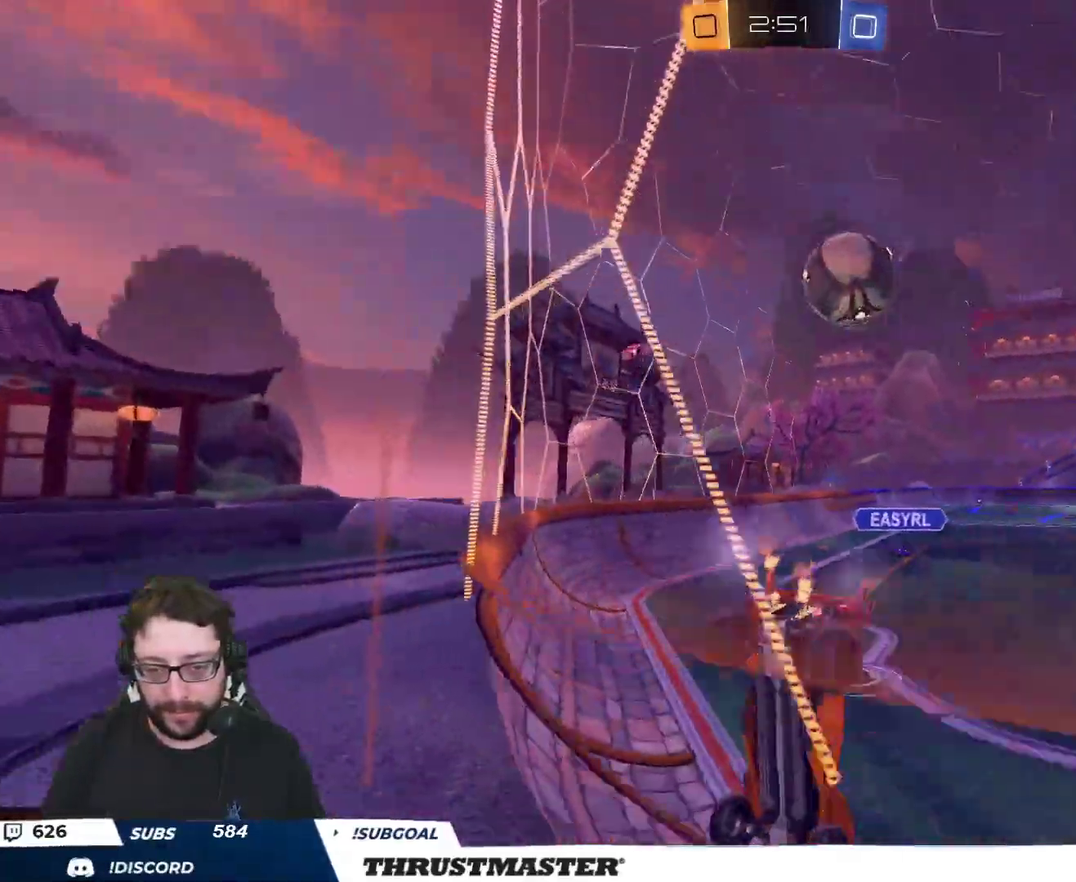
{"buttons": ["R2"], "left_stick": "right", "right_stick": "center", "events": [[83, "L2", "down"], [167, "L2", "up"]]}
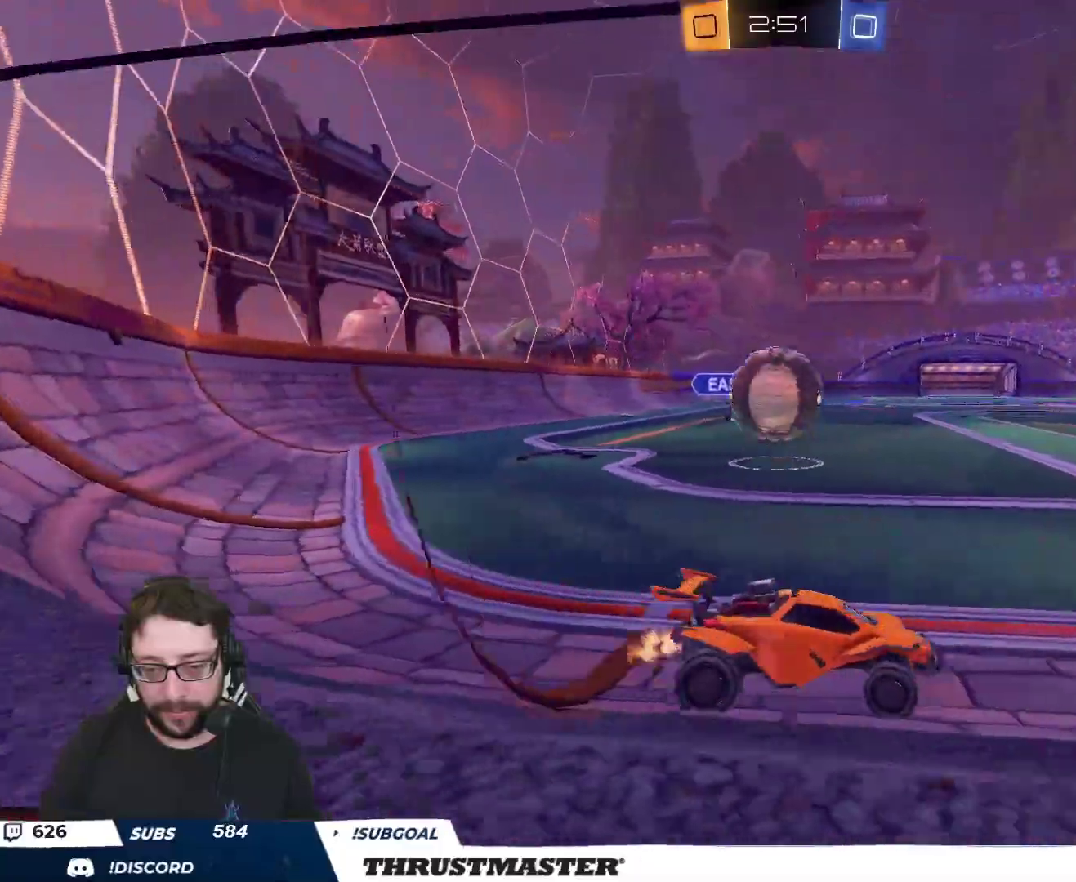
{"buttons": ["R2"], "left_stick": "center", "right_stick": "center", "events": [[50, "left_stick", "down-right"], [217, "left_stick", "right"], [350, "left_stick", "center"]]}
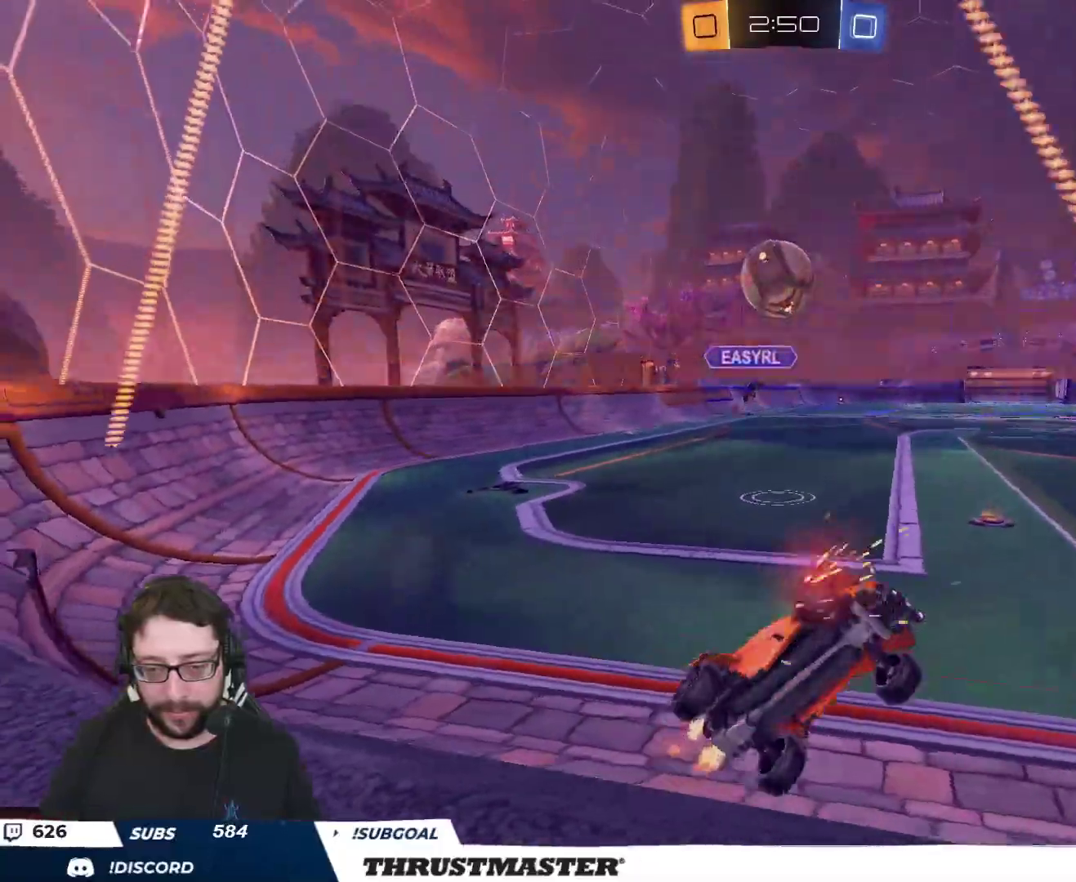
{"buttons": ["B", "L2", "R2"], "left_stick": "down-right", "right_stick": "center", "events": [[100, "R2", "up"], [117, "left_stick", "down"], [200, "R2", "down"], [217, "A", "down"], [217, "B", "down"], [350, "L2", "down"], [350, "left_stick", "down-right"], [500, "A", "up"]]}
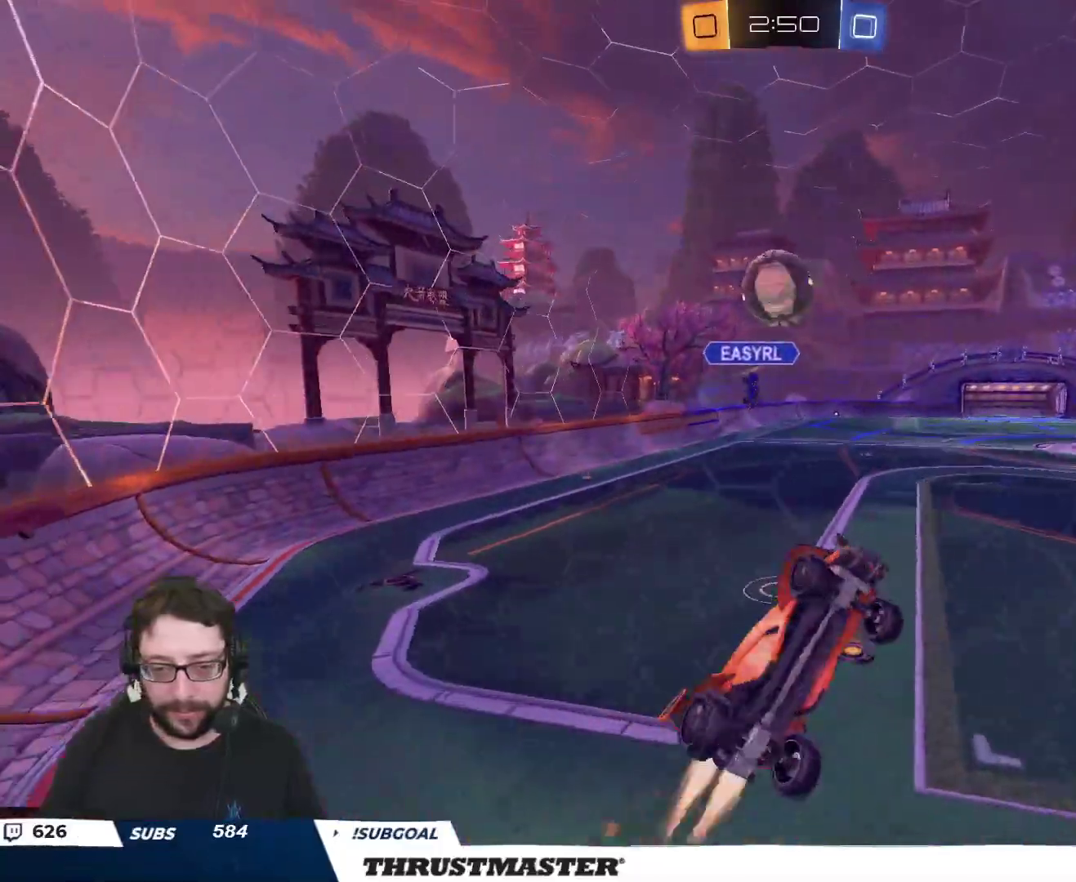
{"buttons": ["R2"], "left_stick": "center", "right_stick": "center", "events": [[50, "B", "up"], [167, "B", "down"], [183, "left_stick", "up-right"], [317, "left_stick", "up"], [350, "B", "up"], [433, "L2", "up"], [500, "left_stick", "center"]]}
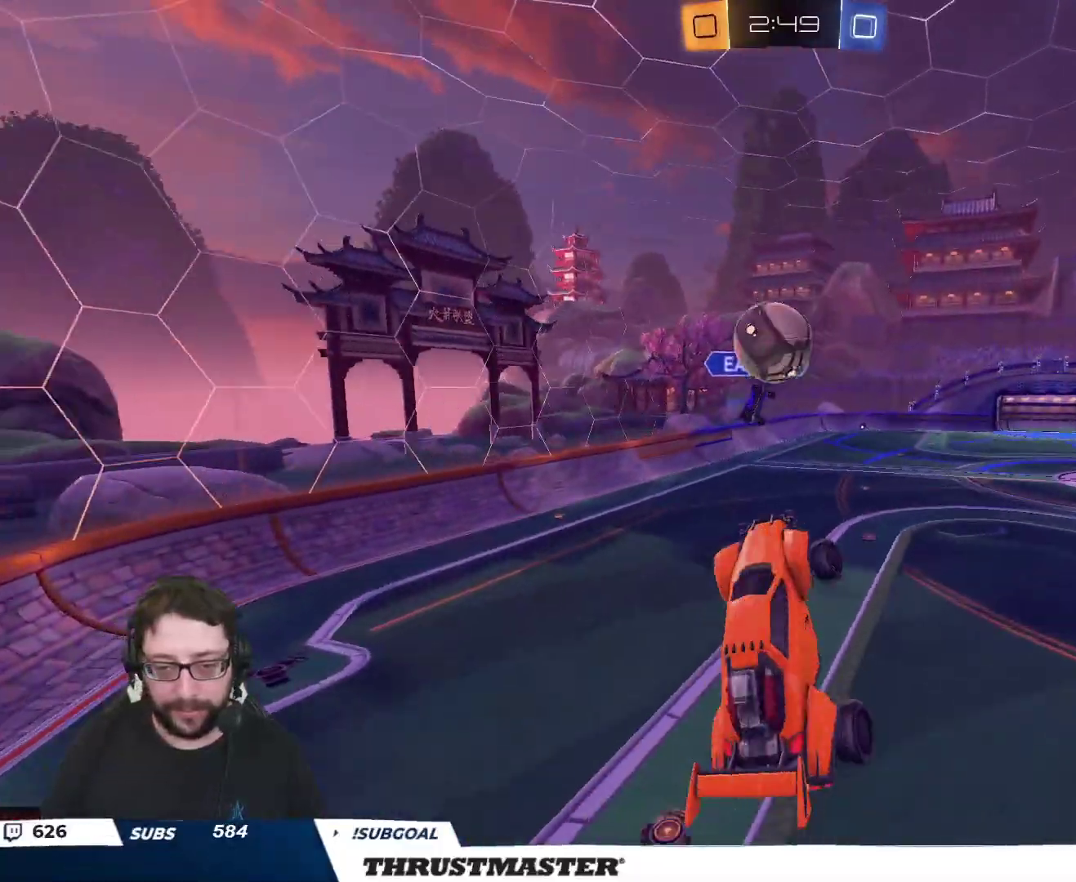
{"buttons": ["R2"], "left_stick": "center", "right_stick": "center", "events": [[33, "left_stick", "up"], [50, "B", "down"], [50, "left_stick", "center"], [133, "B", "up"], [133, "left_stick", "up"], [217, "left_stick", "center"], [367, "left_stick", "left"], [450, "left_stick", "center"]]}
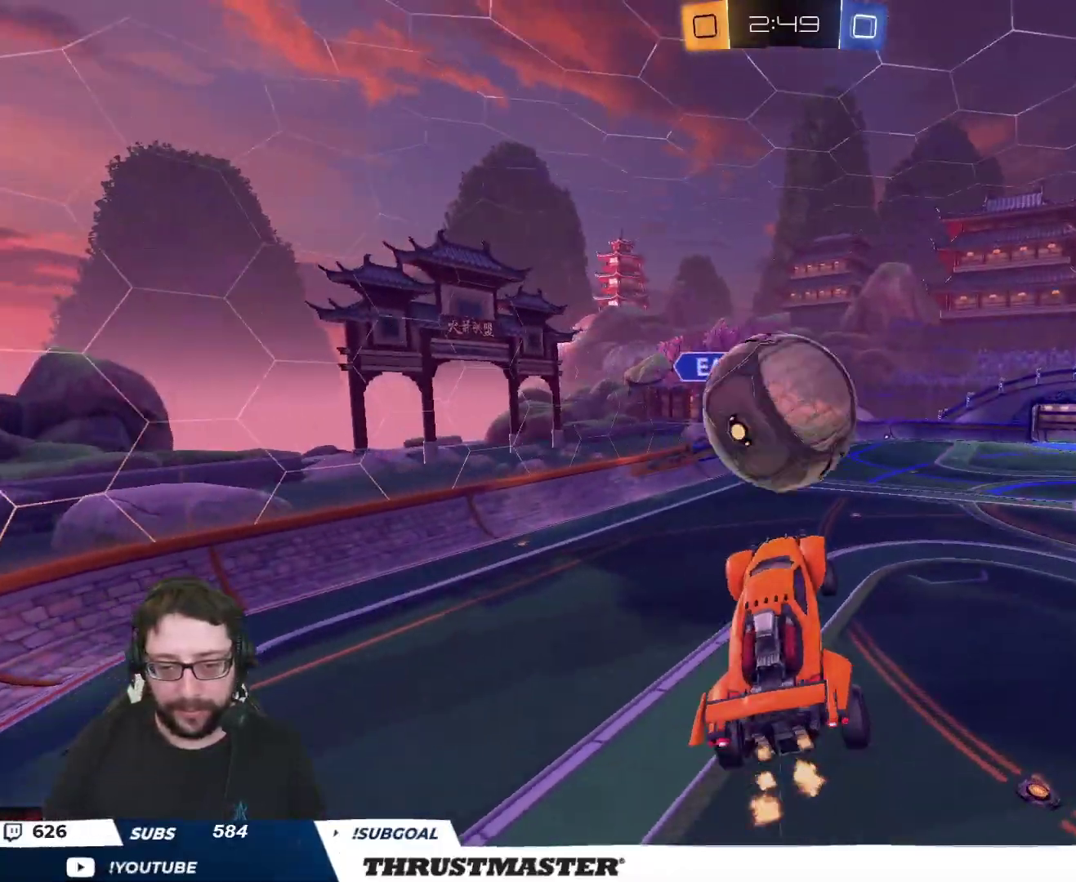
{"buttons": ["R2"], "left_stick": "down", "right_stick": "center", "events": [[17, "left_stick", "up"], [83, "L2", "down"], [133, "A", "down"], [133, "B", "down"], [217, "A", "up"], [233, "B", "up"], [250, "left_stick", "down"], [267, "L2", "up"], [267, "Y", "down"], [350, "Y", "up"]]}
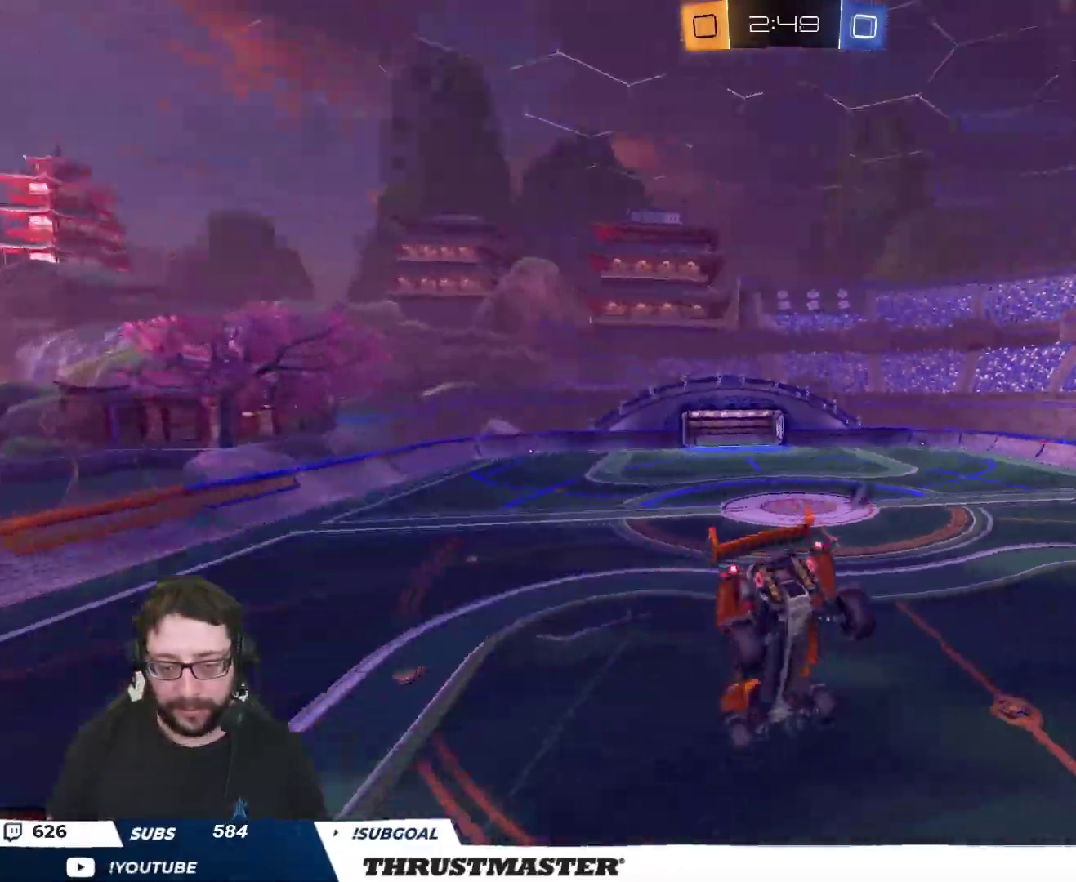
{"buttons": ["L2", "R2"], "left_stick": "up-left", "right_stick": "center", "events": [[183, "L2", "down"], [183, "left_stick", "left"], [317, "left_stick", "up-left"]]}
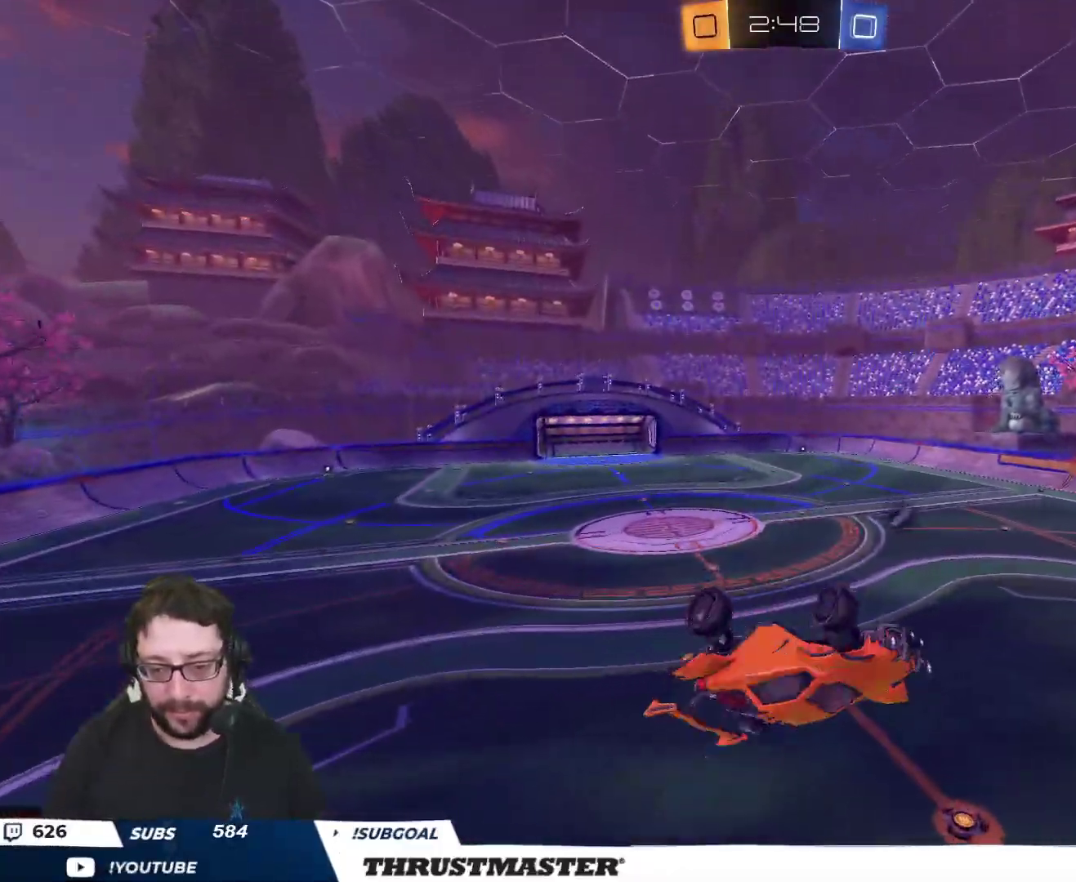
{"buttons": ["R2"], "left_stick": "center", "right_stick": "center", "events": [[117, "L2", "up"], [117, "Y", "down"], [167, "left_stick", "left"], [183, "Y", "up"], [417, "left_stick", "center"]]}
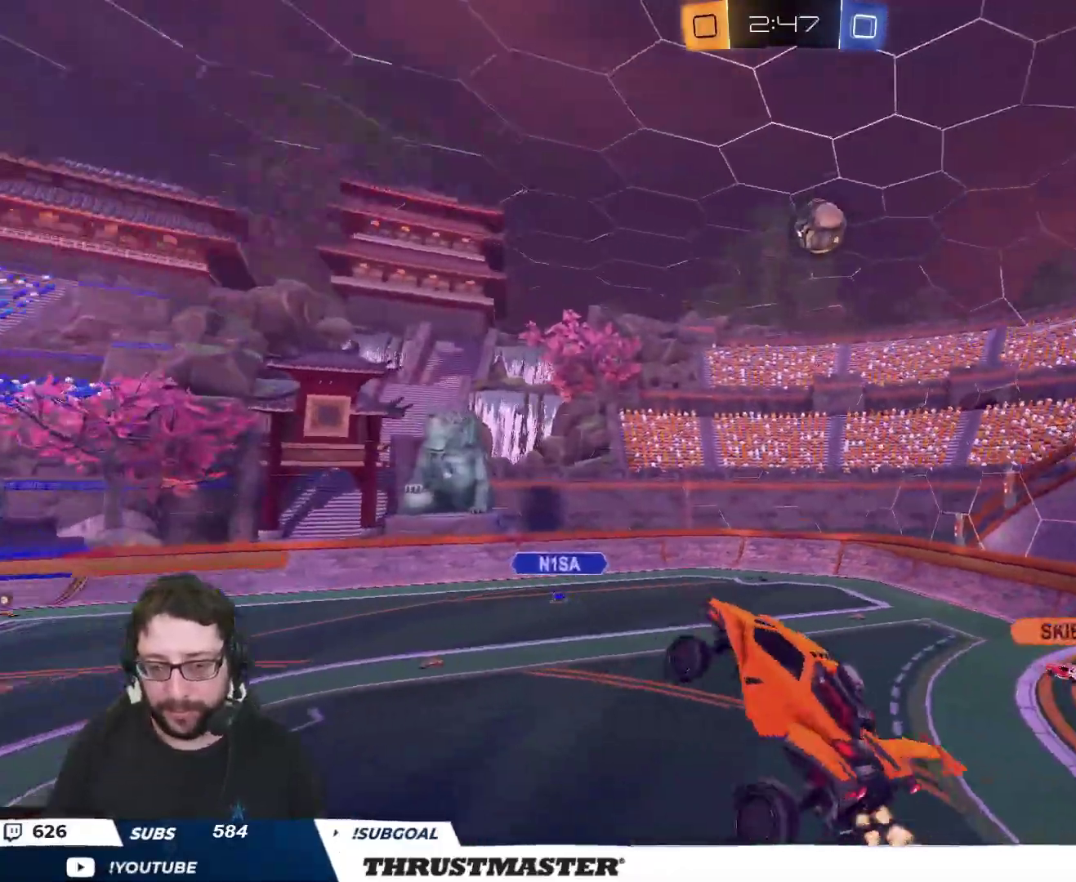
{"buttons": ["R2"], "left_stick": "center", "right_stick": "center", "events": []}
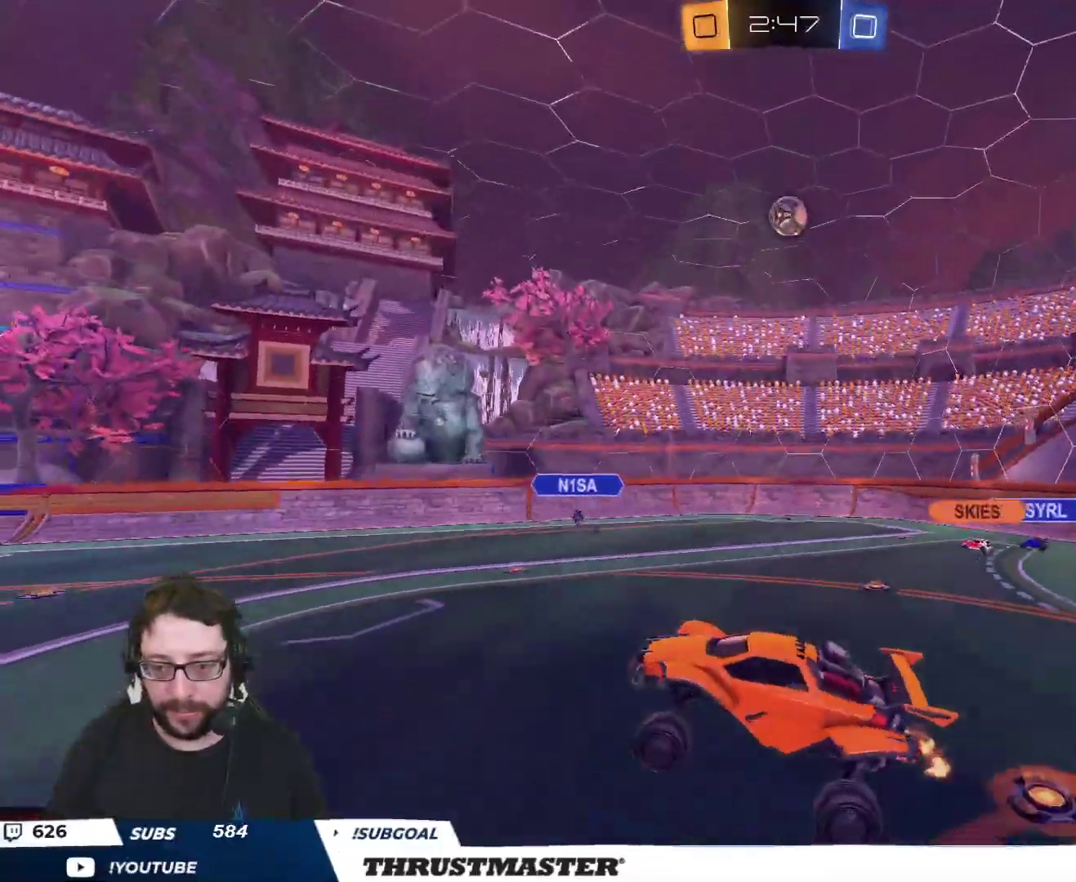
{"buttons": ["R2"], "left_stick": "right", "right_stick": "center", "events": [[17, "left_stick", "right"], [283, "L2", "down"], [400, "L2", "up"]]}
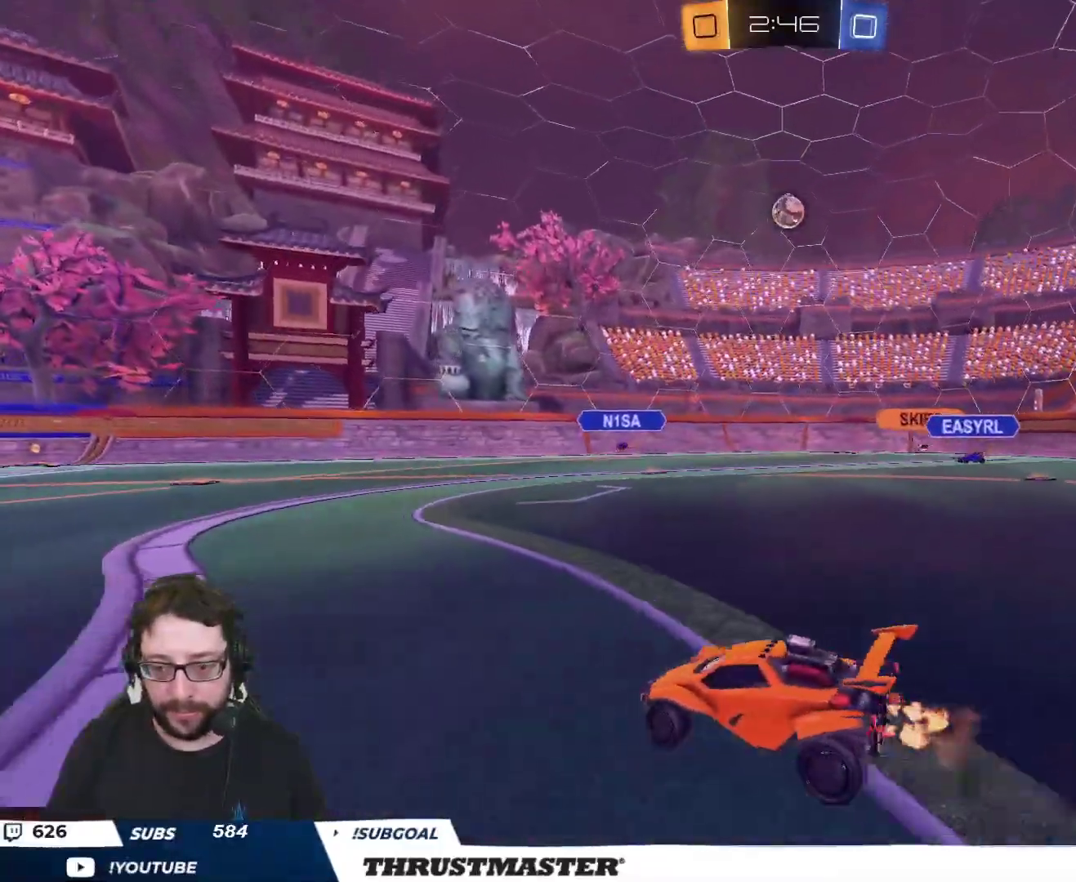
{"buttons": ["R2"], "left_stick": "right", "right_stick": "center", "events": []}
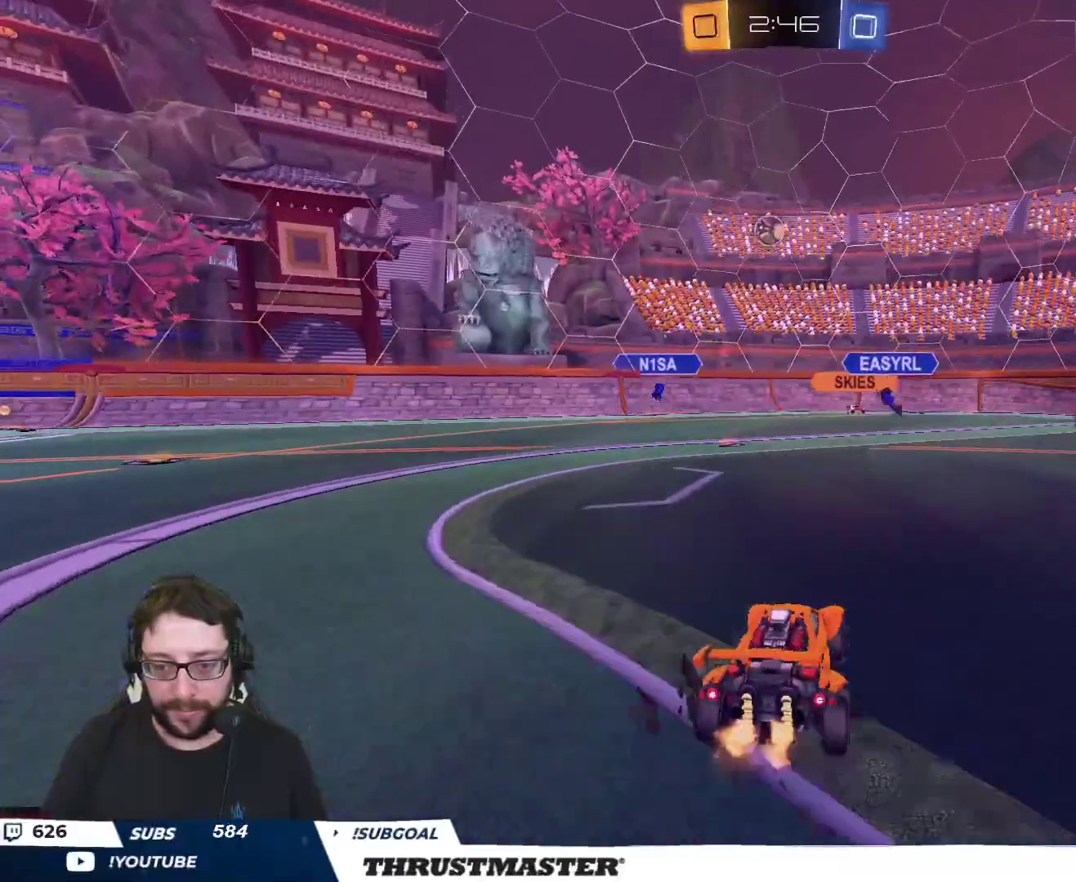
{"buttons": ["R2"], "left_stick": "center", "right_stick": "center", "events": [[300, "left_stick", "center"]]}
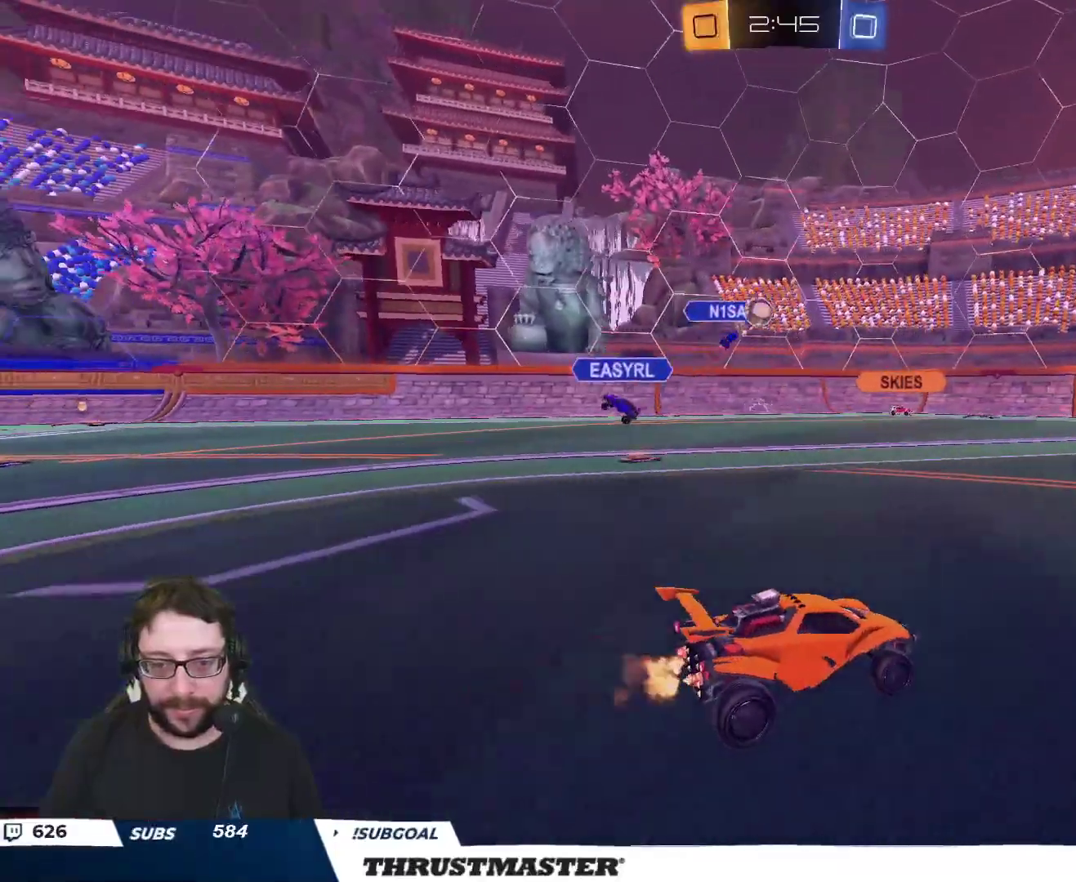
{"buttons": ["R2"], "left_stick": "right", "right_stick": "center", "events": [[483, "left_stick", "right"]]}
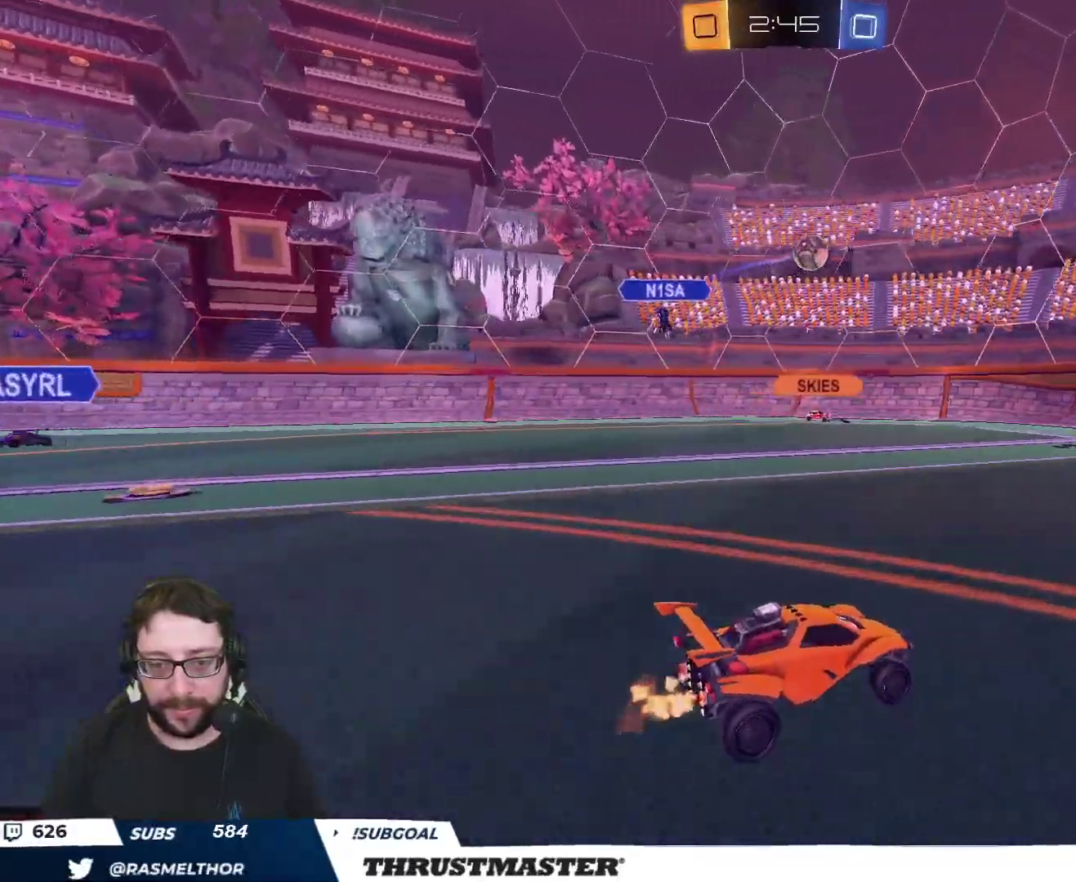
{"buttons": [], "left_stick": "down", "right_stick": "center", "events": [[117, "R2", "up"], [117, "left_stick", "down-left"], [233, "left_stick", "down-right"], [317, "left_stick", "center"], [383, "left_stick", "left"], [467, "left_stick", "down"]]}
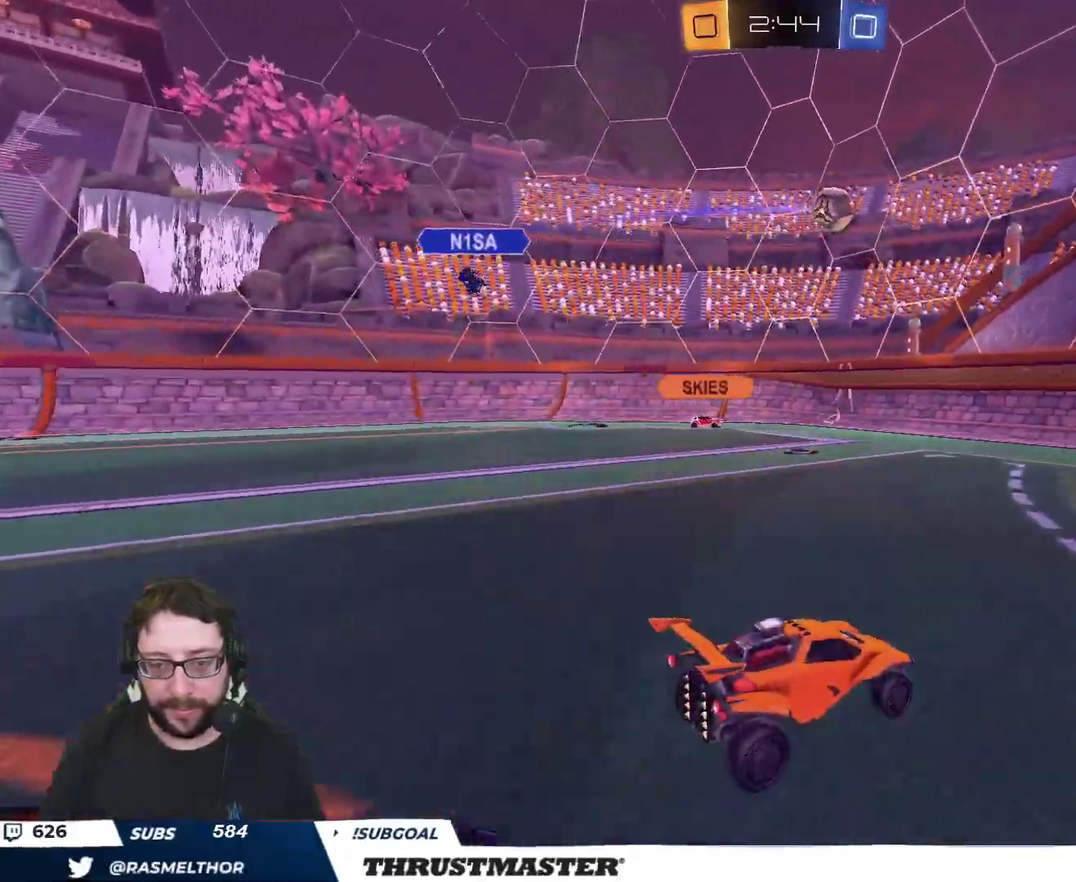
{"buttons": ["L2", "R2"], "left_stick": "right", "right_stick": "center", "events": [[67, "left_stick", "right"], [100, "R2", "down"], [133, "left_stick", "center"], [350, "left_stick", "right"], [500, "L2", "down"]]}
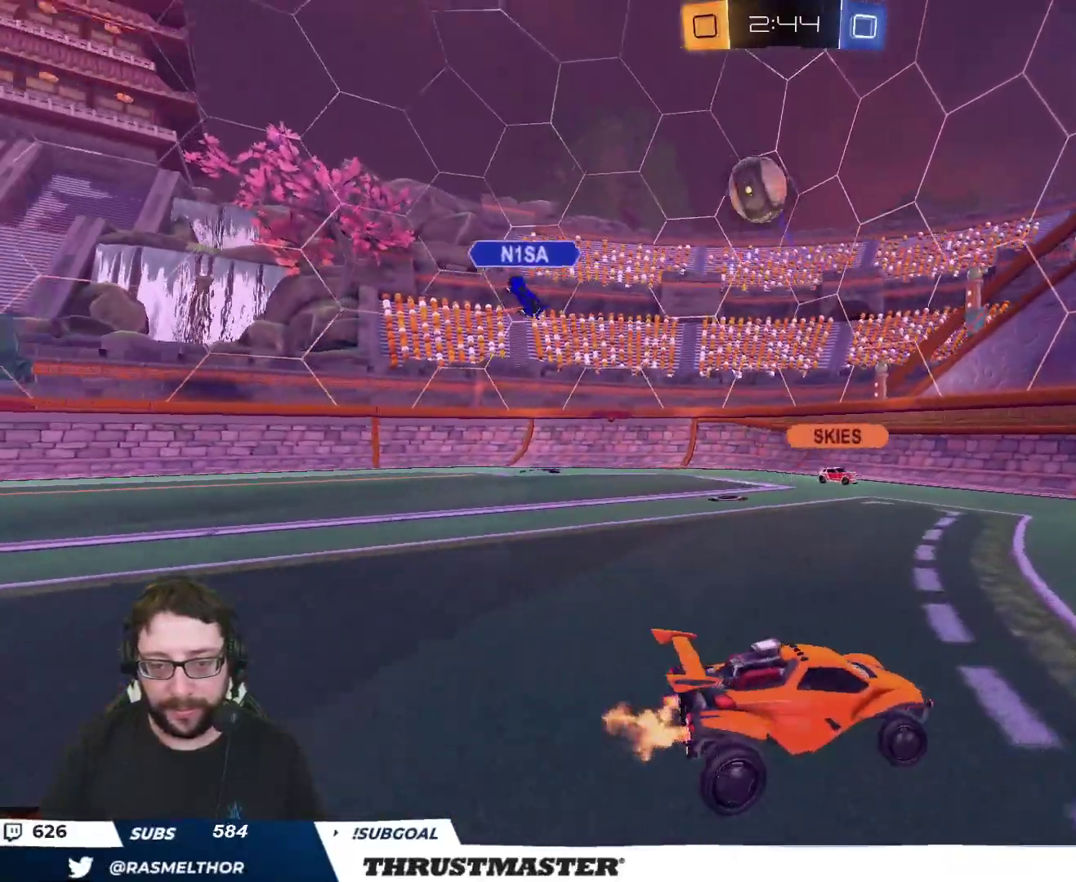
{"buttons": ["R2"], "left_stick": "right", "right_stick": "center", "events": [[117, "L2", "up"], [217, "L2", "down"], [283, "L2", "up"]]}
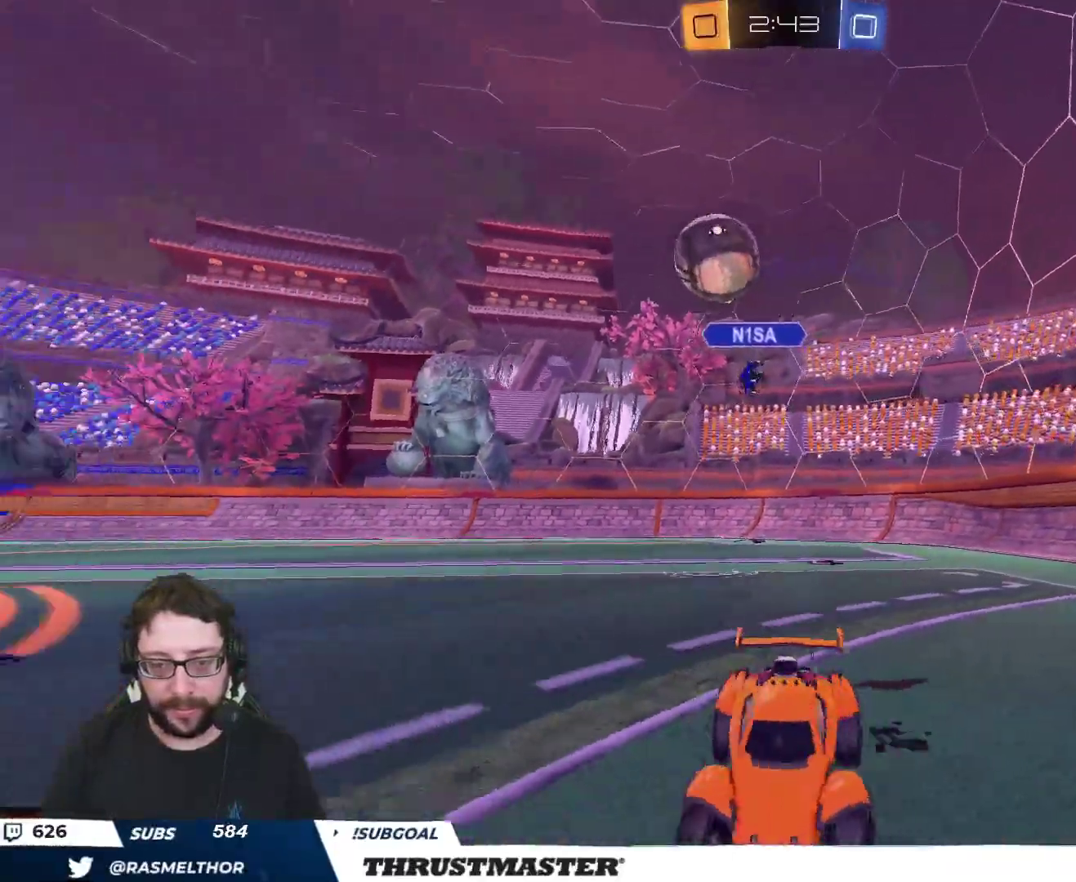
{"buttons": ["R2"], "left_stick": "center", "right_stick": "center", "events": [[450, "left_stick", "center"]]}
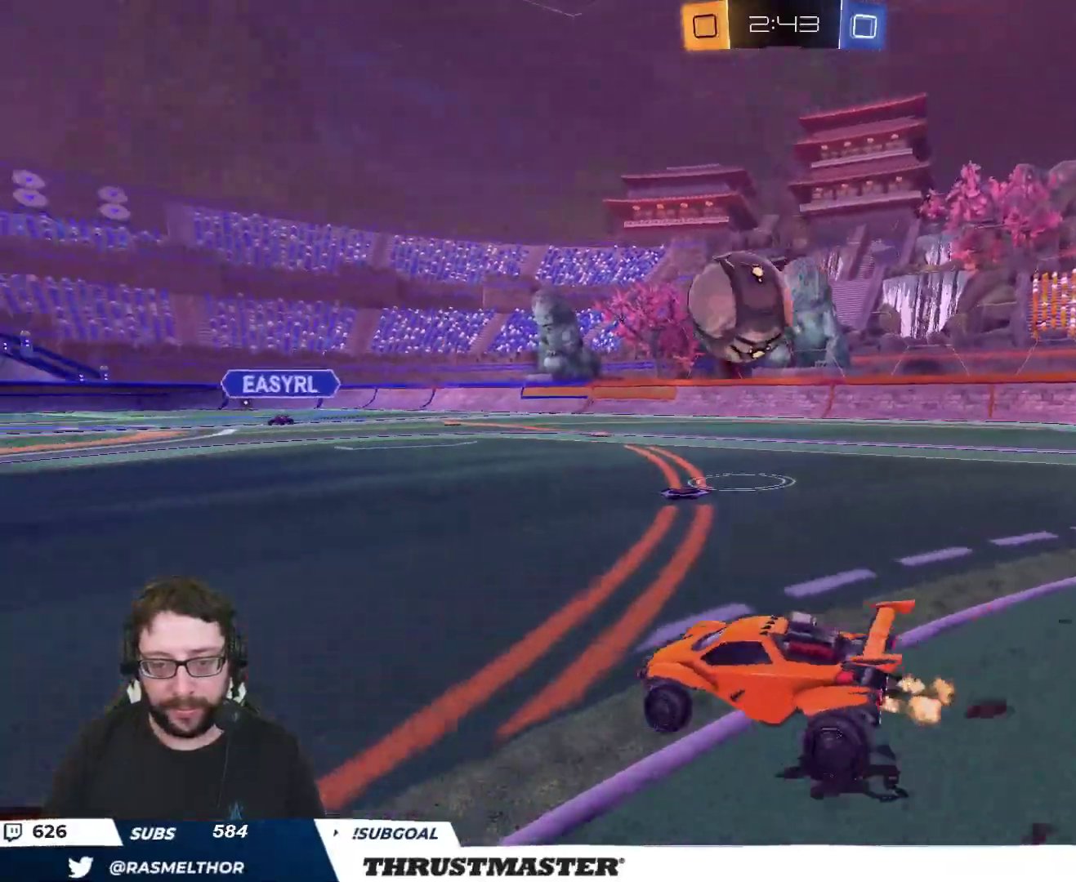
{"buttons": ["B", "R2"], "left_stick": "down", "right_stick": "center", "events": [[250, "B", "down"], [267, "A", "down"], [267, "left_stick", "down"], [483, "A", "up"]]}
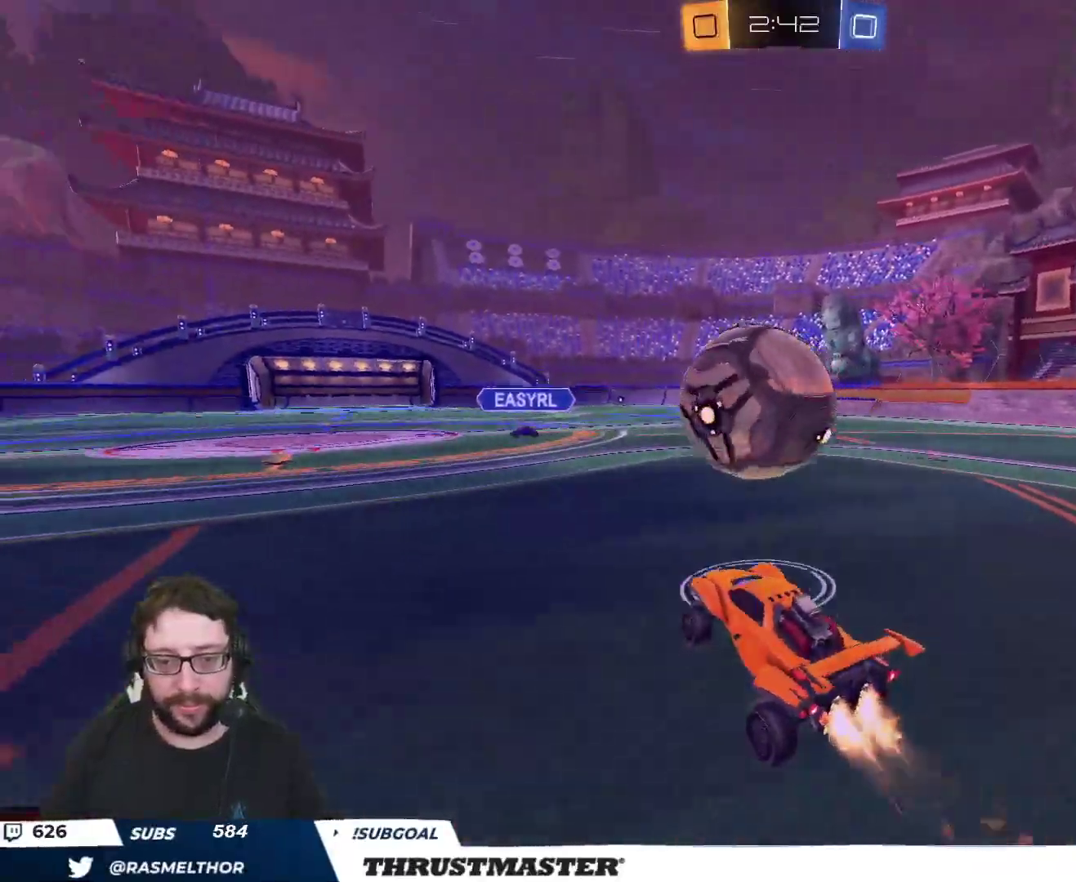
{"buttons": ["B", "Y", "R2", "L3"], "left_stick": "down", "right_stick": "center", "events": [[100, "left_stick", "up-left"], [117, "L2", "down"], [183, "A", "down"], [200, "L3", "down"], [283, "L2", "up"], [283, "left_stick", "down-left"], [333, "A", "up"], [367, "Y", "down"], [367, "left_stick", "down"], [467, "Y", "up"], [500, "Y", "down"]]}
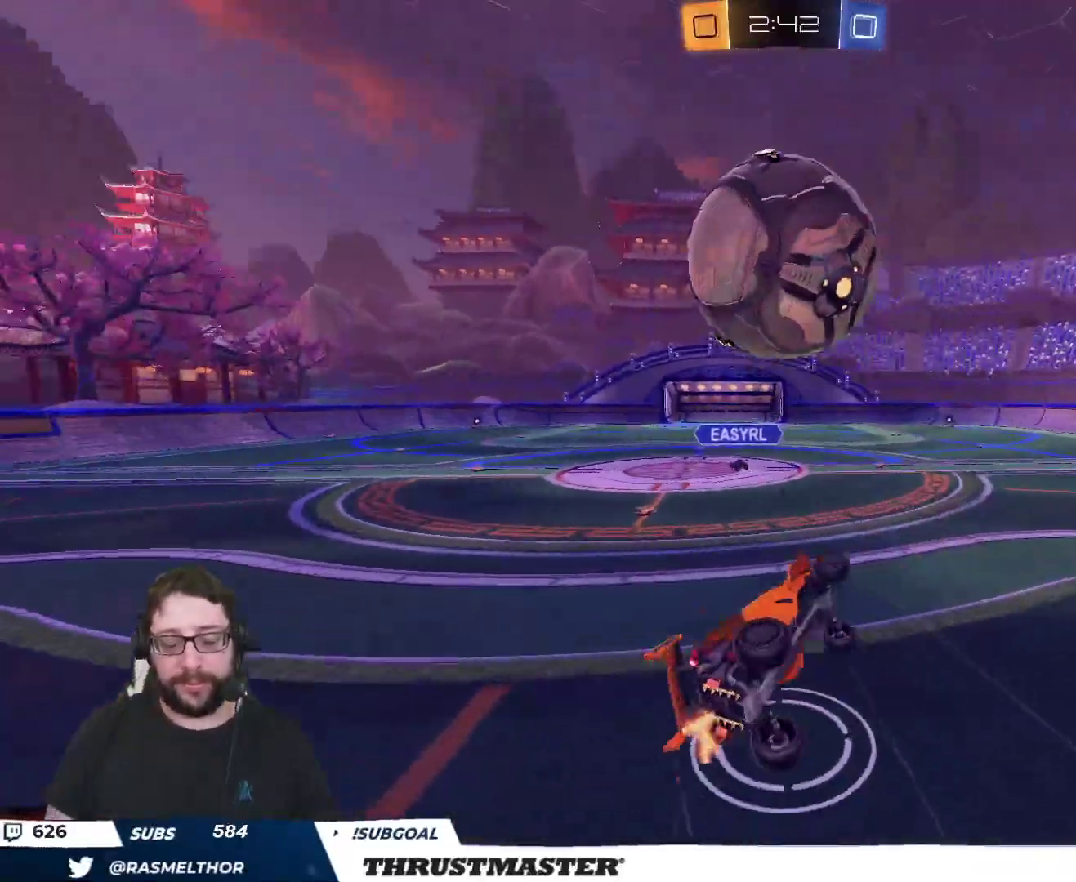
{"buttons": ["L2", "R2"], "left_stick": "down-left", "right_stick": "center", "events": [[50, "B", "up"], [100, "L3", "up"], [100, "Y", "up"], [167, "left_stick", "down-left"], [183, "L2", "down"], [417, "Y", "down"], [500, "Y", "up"]]}
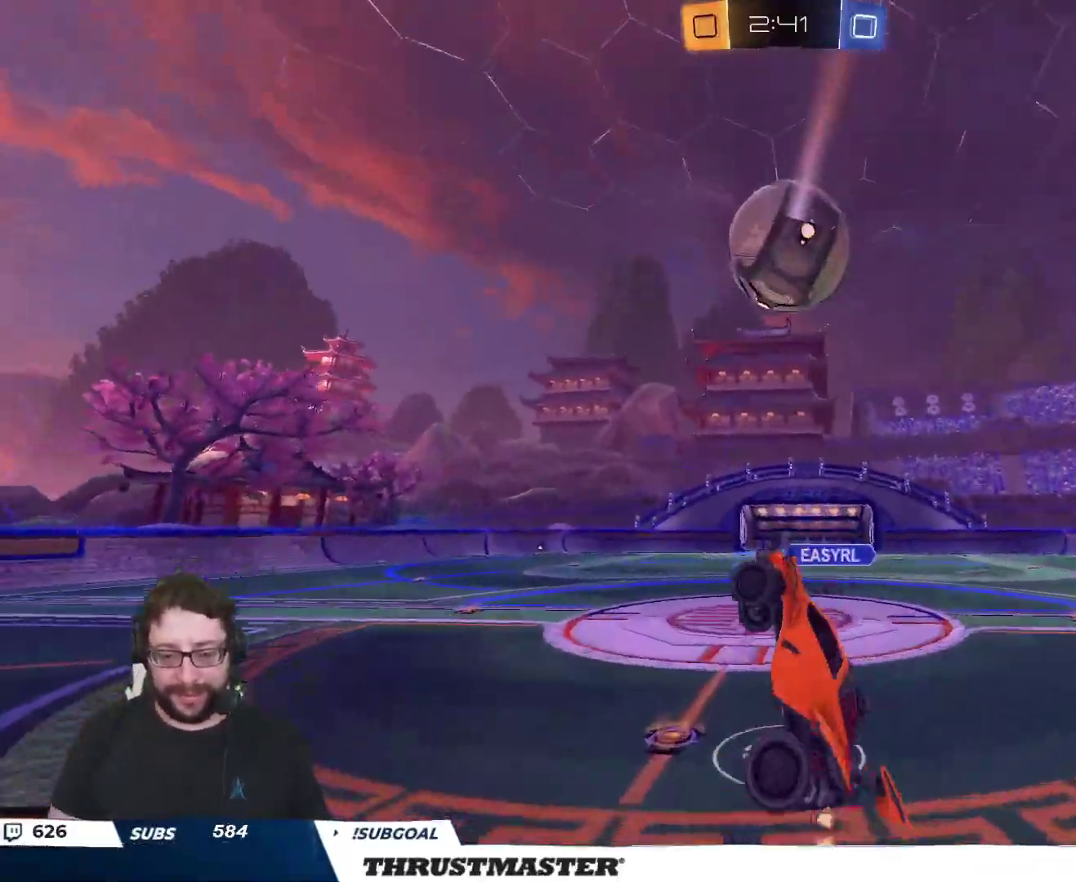
{"buttons": ["B", "R2"], "left_stick": "center", "right_stick": "center", "events": [[83, "L2", "up"], [83, "left_stick", "up"], [200, "left_stick", "center"], [250, "left_stick", "right"], [267, "B", "down"], [383, "left_stick", "center"]]}
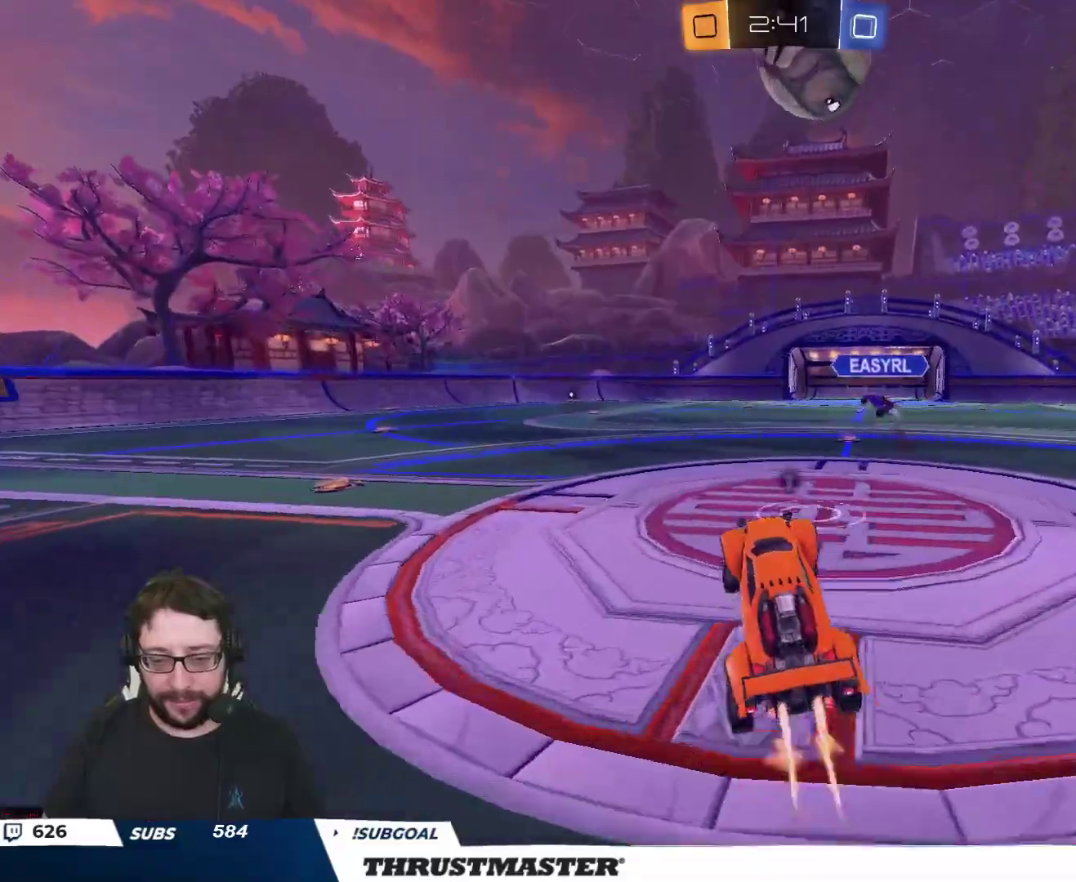
{"buttons": ["R2"], "left_stick": "left", "right_stick": "center", "events": [[100, "left_stick", "left"], [167, "B", "up"], [233, "left_stick", "center"], [300, "Y", "down"], [300, "left_stick", "left"], [383, "Y", "up"]]}
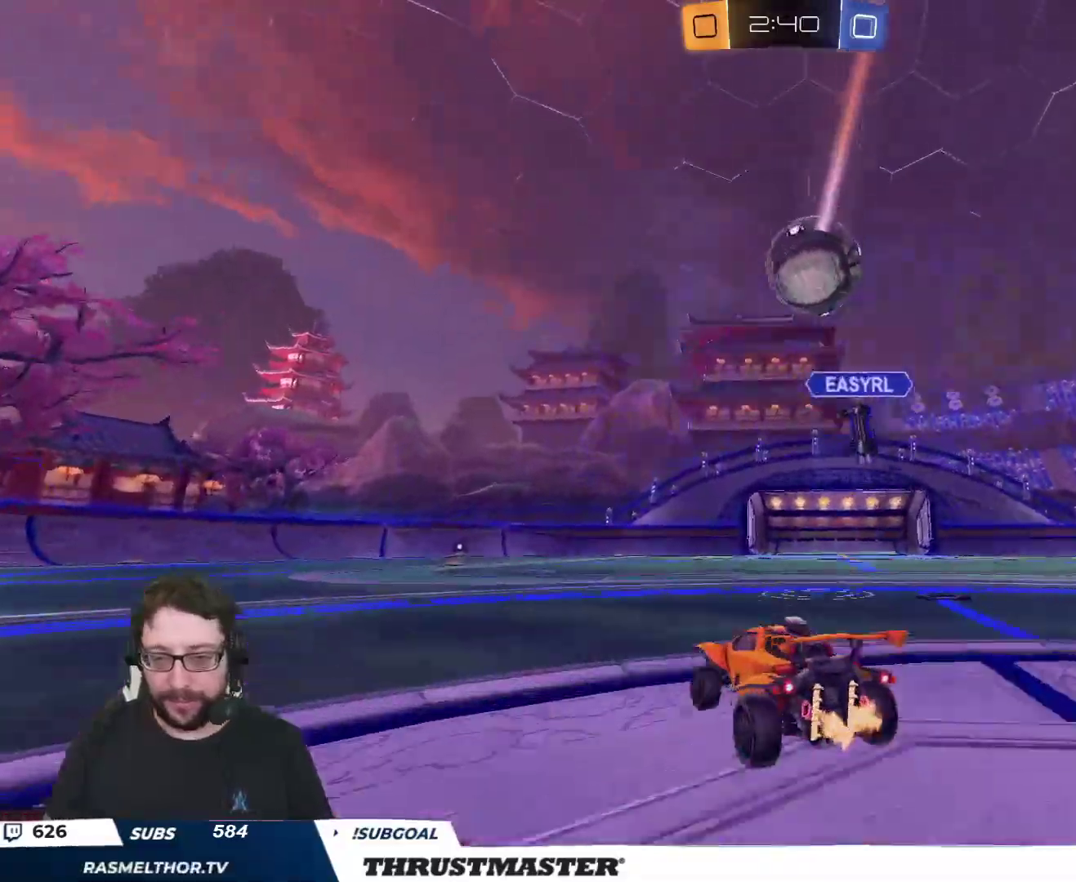
{"buttons": ["R2"], "left_stick": "left", "right_stick": "center", "events": [[133, "left_stick", "center"], [183, "left_stick", "left"], [250, "left_stick", "center"], [450, "left_stick", "left"]]}
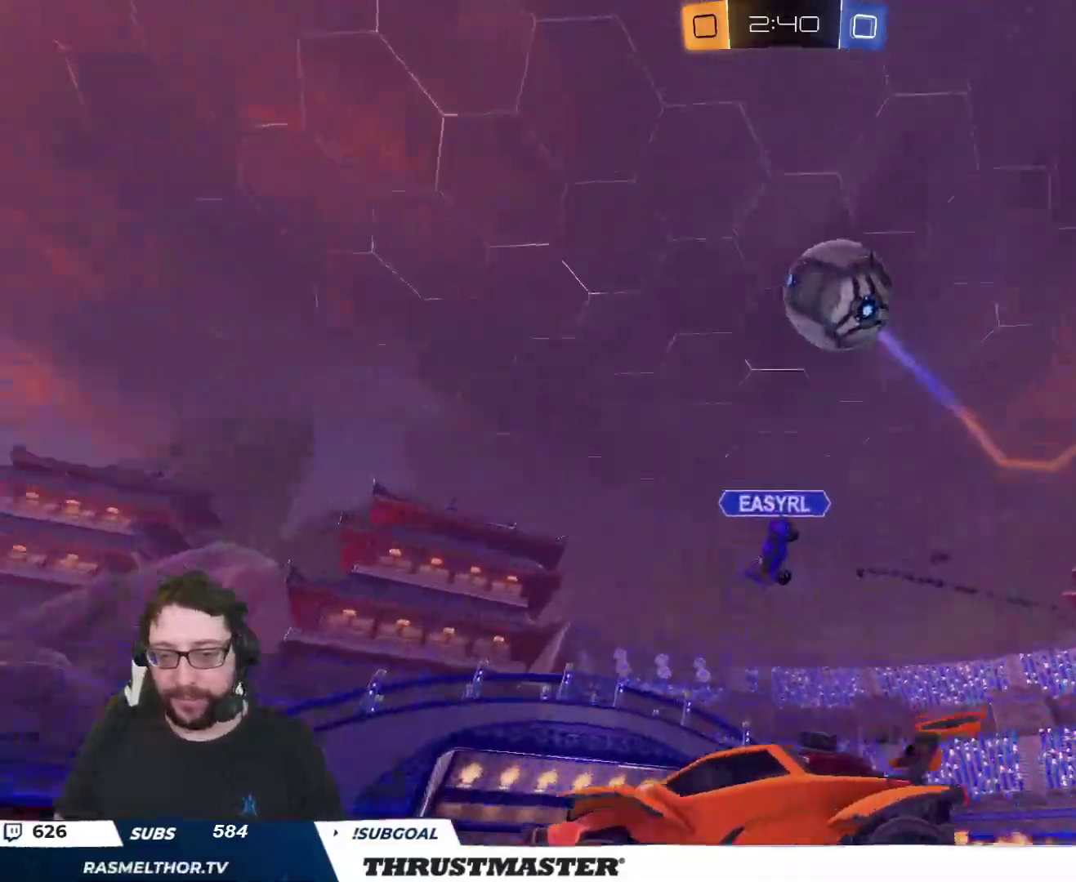
{"buttons": ["A", "B", "L2", "R2"], "left_stick": "up-right", "right_stick": "center", "events": [[67, "left_stick", "center"], [117, "Y", "down"], [167, "left_stick", "right"], [200, "Y", "up"], [417, "left_stick", "left"], [467, "A", "down"], [467, "B", "down"], [500, "L2", "down"], [500, "left_stick", "up-right"]]}
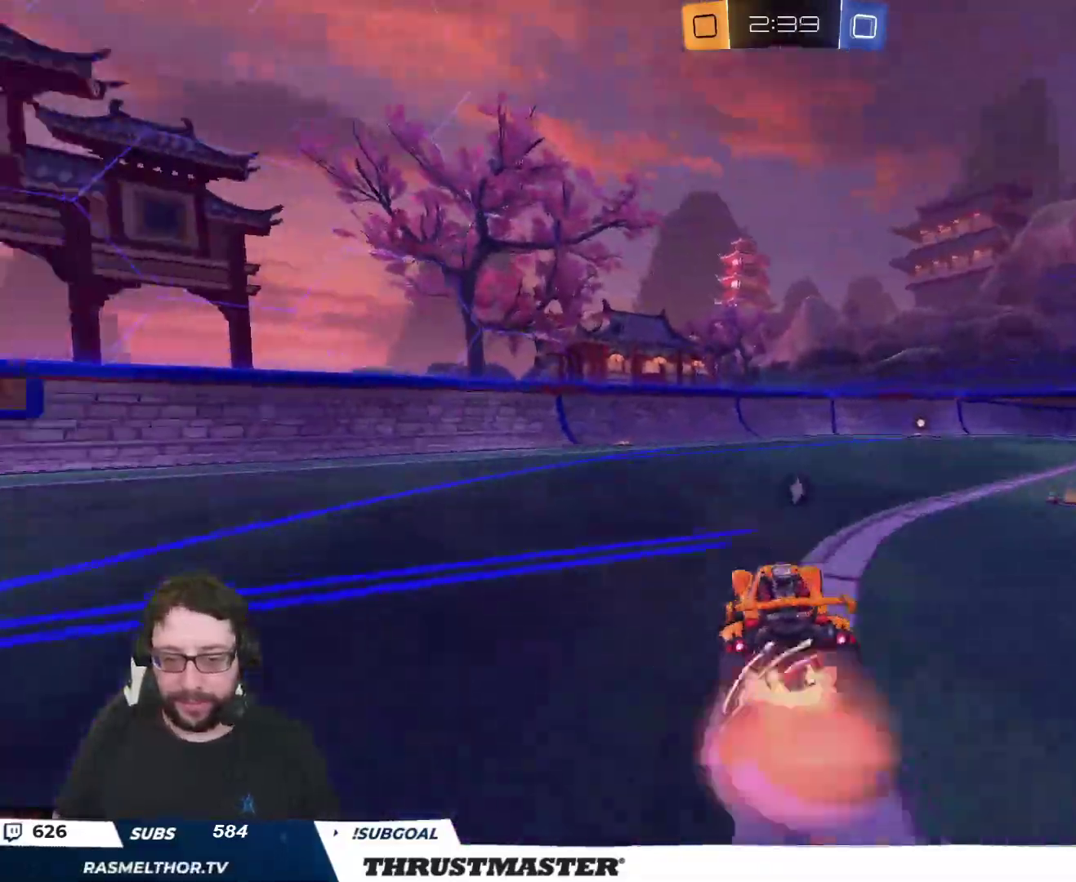
{"buttons": ["L2", "R2"], "left_stick": "up-right", "right_stick": "center", "events": [[50, "A", "up"], [83, "A", "down"], [167, "A", "up"], [167, "B", "up"]]}
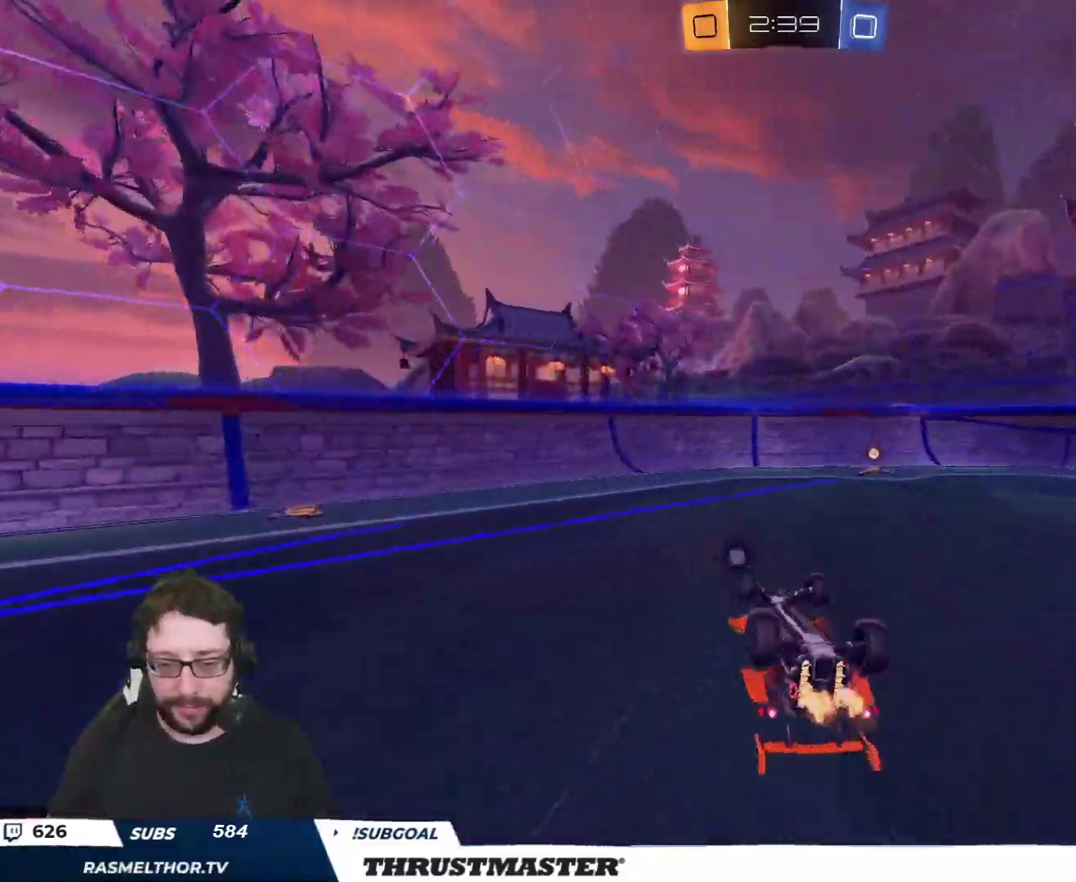
{"buttons": ["R2"], "left_stick": "center", "right_stick": "center", "events": [[83, "L2", "up"], [83, "left_stick", "right"], [250, "left_stick", "center"], [267, "Y", "down"], [350, "Y", "up"]]}
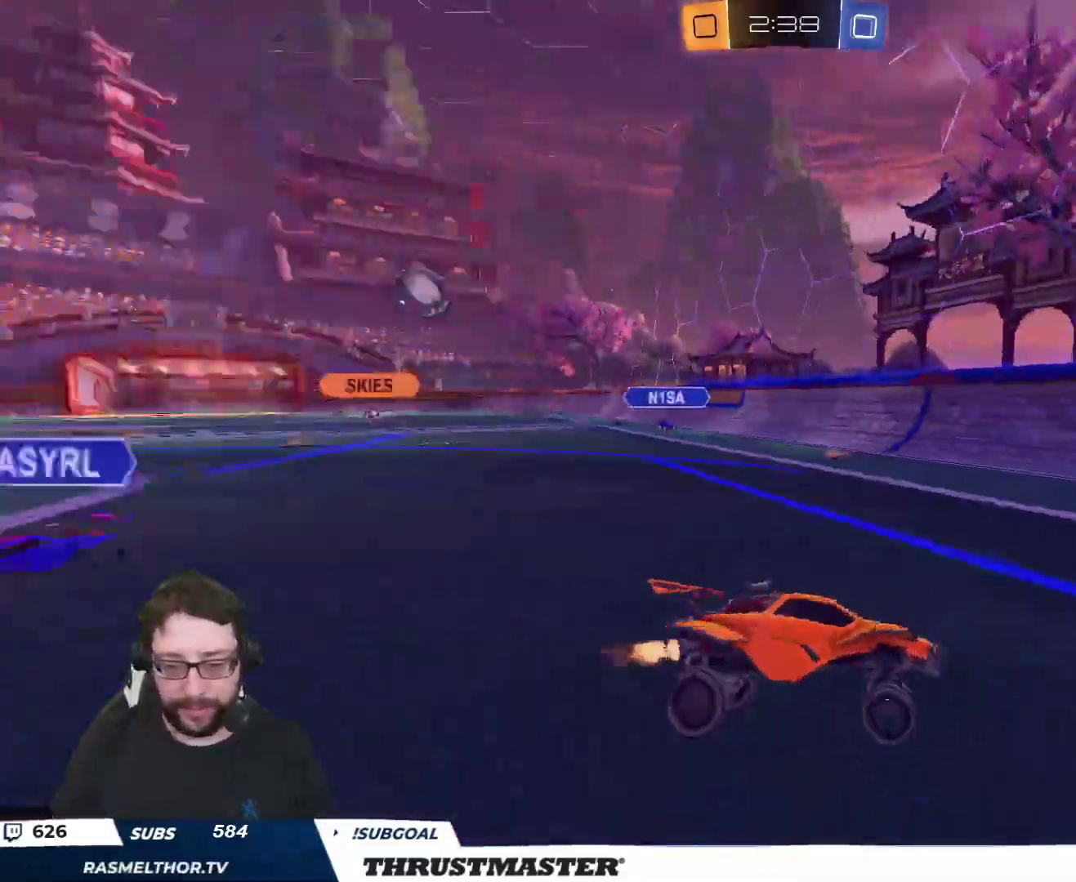
{"buttons": ["R2"], "left_stick": "down-right", "right_stick": "center", "events": [[133, "left_stick", "right"], [217, "L2", "down"], [333, "L2", "up"], [417, "left_stick", "down-right"]]}